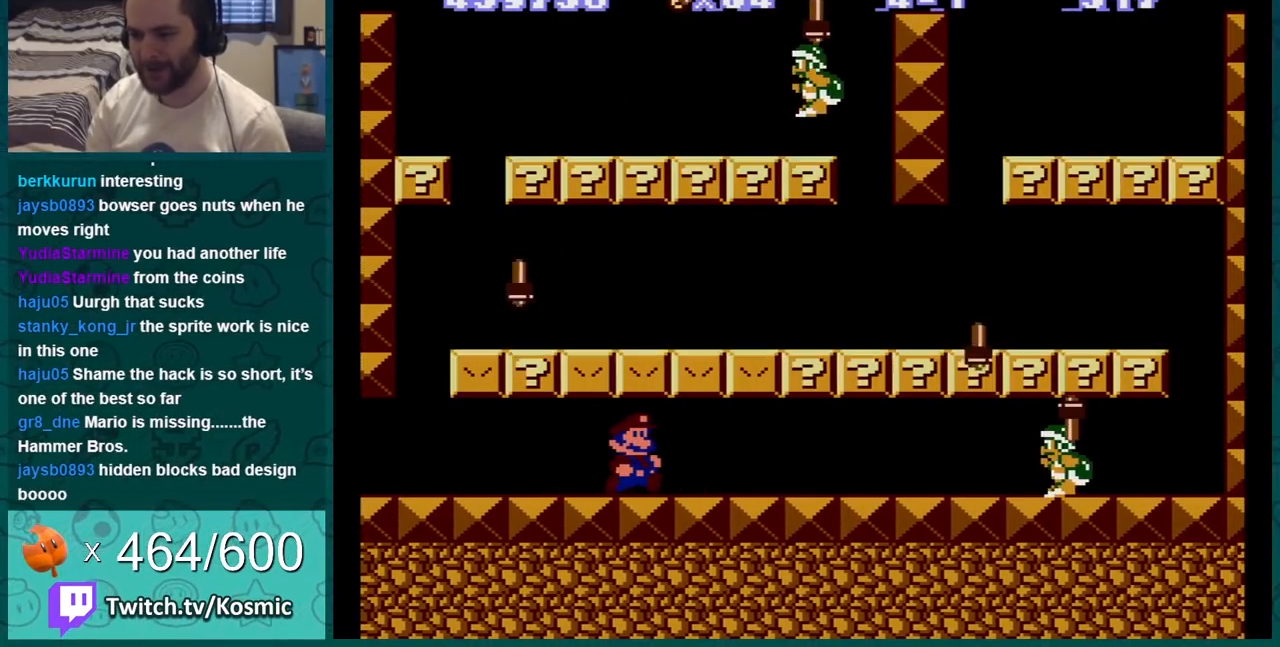
Gameplay with a controller (Nintendo layout); each line is a JSON object with the inputs held at the frame after it. "events" lists button and stick changes between this image and that frame as [ms after this image, input, new state], when the widget could be followed in between. Not read: L3 R3.
{"buttons": ["B"], "events": [[34, "DPAD_RIGHT", "up"], [134, "DPAD_LEFT", "down"], [284, "DPAD_LEFT", "up"]]}
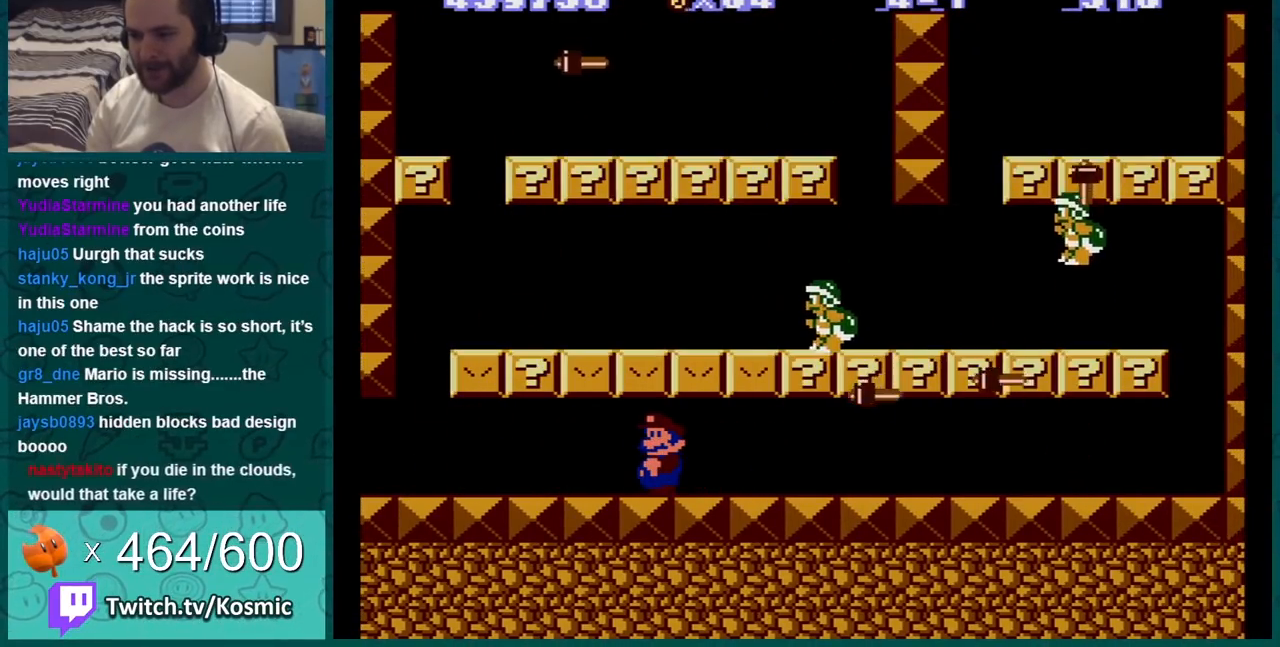
{"buttons": ["A", "B", "DPAD_RIGHT"], "events": [[33, "DPAD_LEFT", "down"], [133, "DPAD_LEFT", "up"], [317, "DPAD_RIGHT", "down"], [334, "A", "down"], [334, "DPAD_RIGHT", "up"], [467, "DPAD_RIGHT", "down"]]}
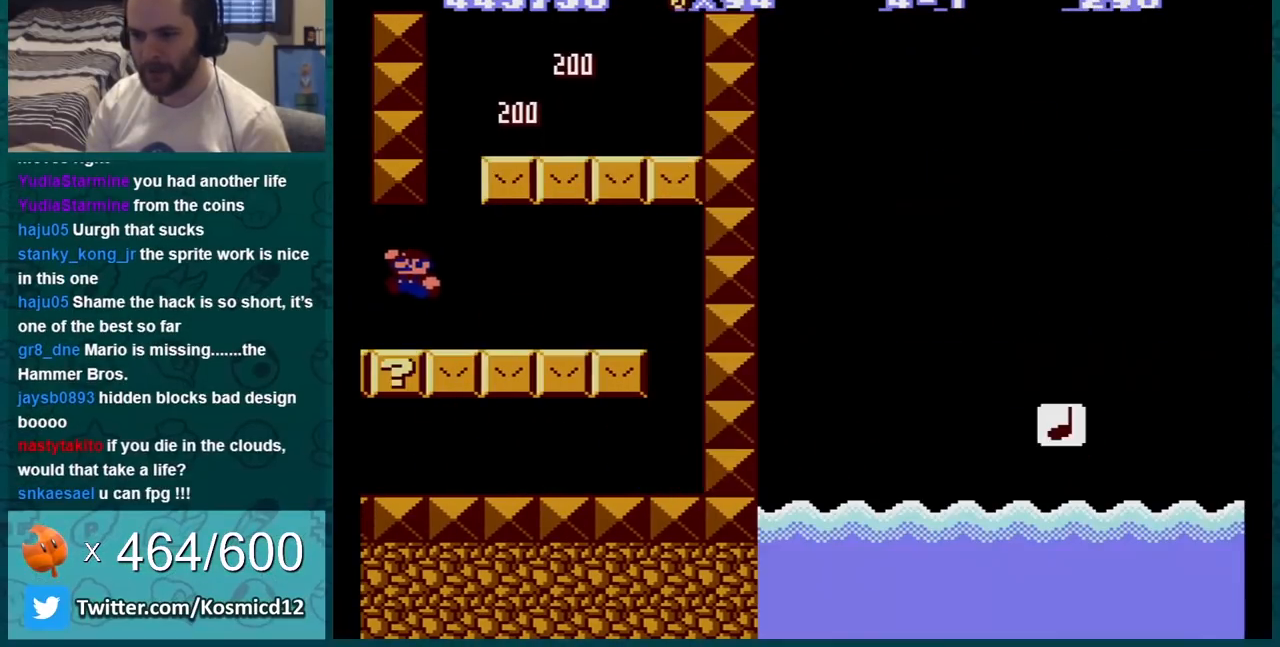
{"buttons": ["B", "DPAD_RIGHT"], "events": [[151, "DPAD_RIGHT", "up"], [217, "A", "up"], [267, "DPAD_RIGHT", "down"]]}
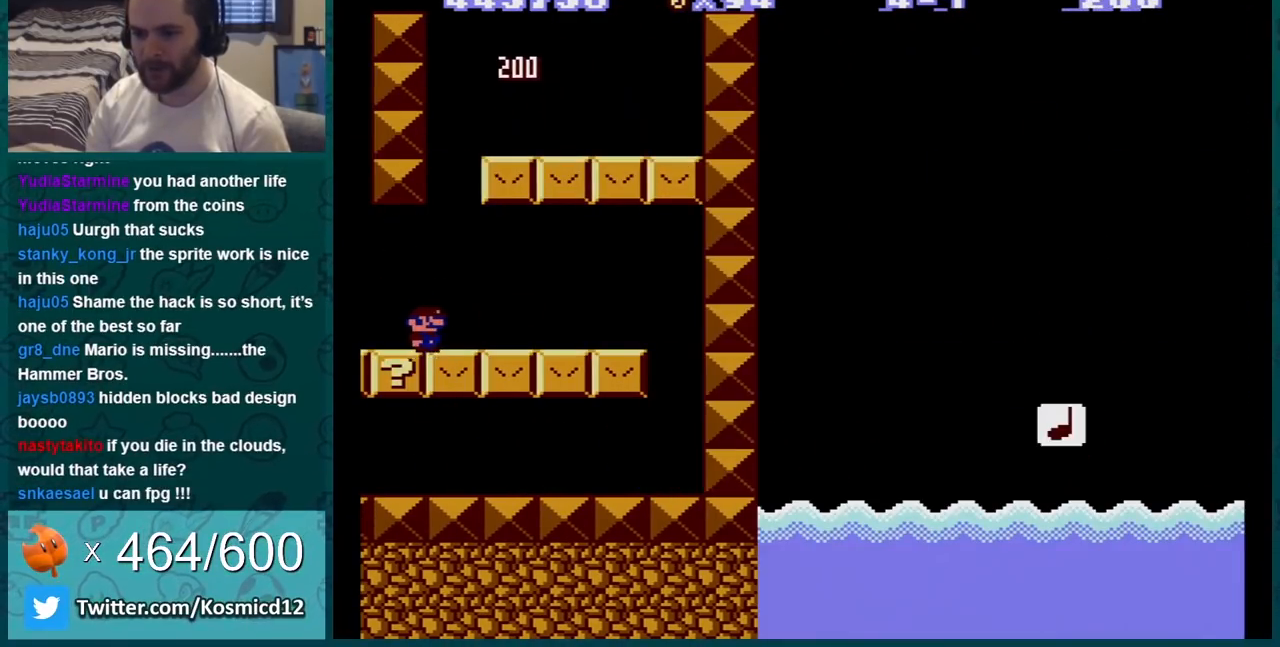
{"buttons": ["B", "DPAD_RIGHT"], "events": [[17, "A", "down"], [50, "DPAD_RIGHT", "up"], [83, "DPAD_LEFT", "down"], [150, "DPAD_LEFT", "up"], [334, "DPAD_RIGHT", "down"], [467, "A", "up"]]}
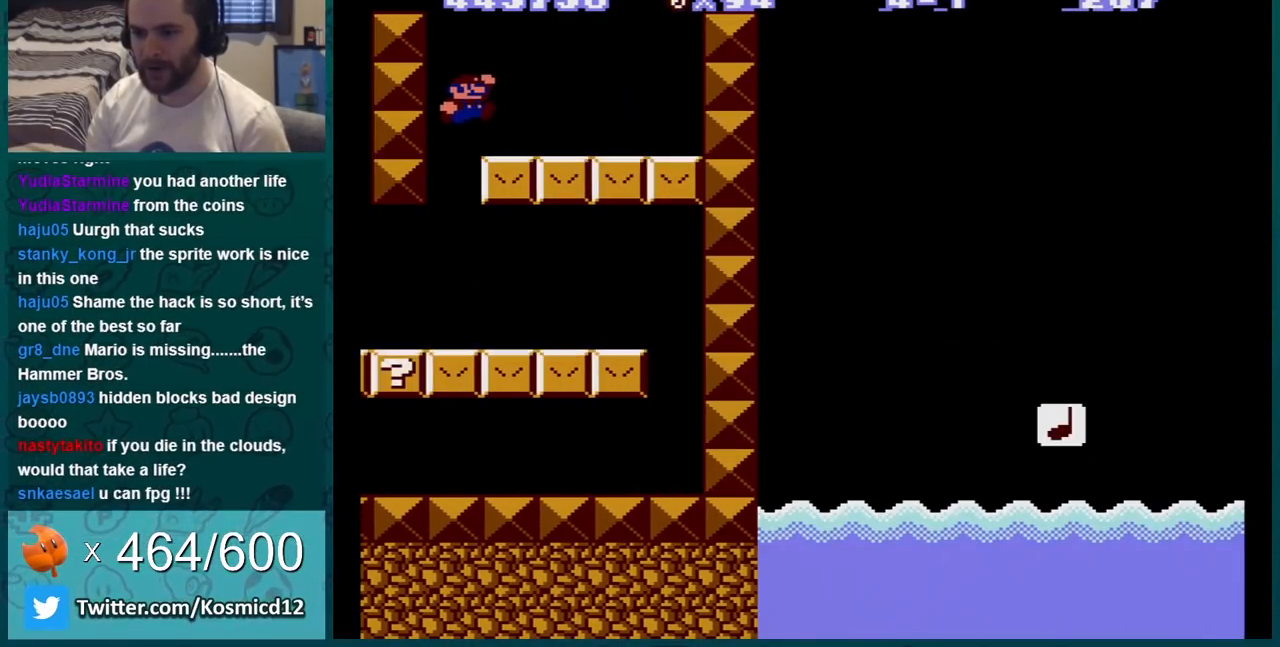
{"buttons": ["A", "B", "DPAD_RIGHT"], "events": [[251, "A", "down"]]}
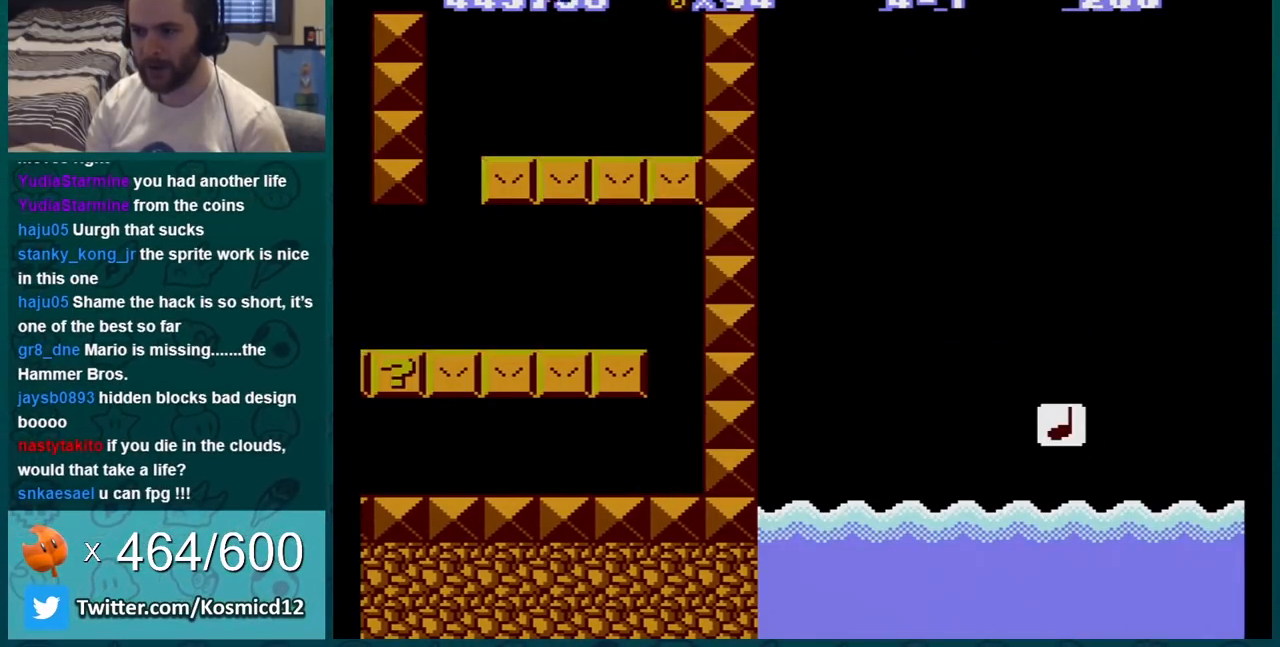
{"buttons": ["B", "DPAD_RIGHT"], "events": [[183, "A", "up"]]}
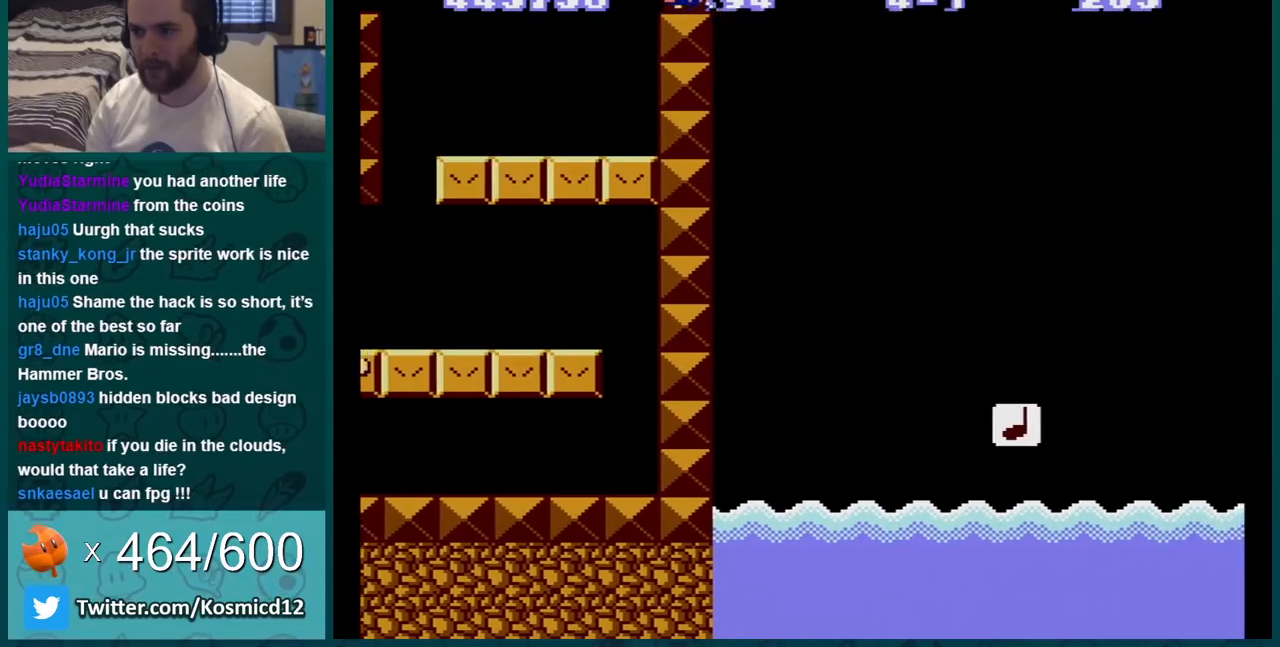
{"buttons": ["B", "DPAD_LEFT"], "events": [[50, "A", "down"], [117, "A", "up"], [167, "DPAD_RIGHT", "up"], [267, "DPAD_LEFT", "down"]]}
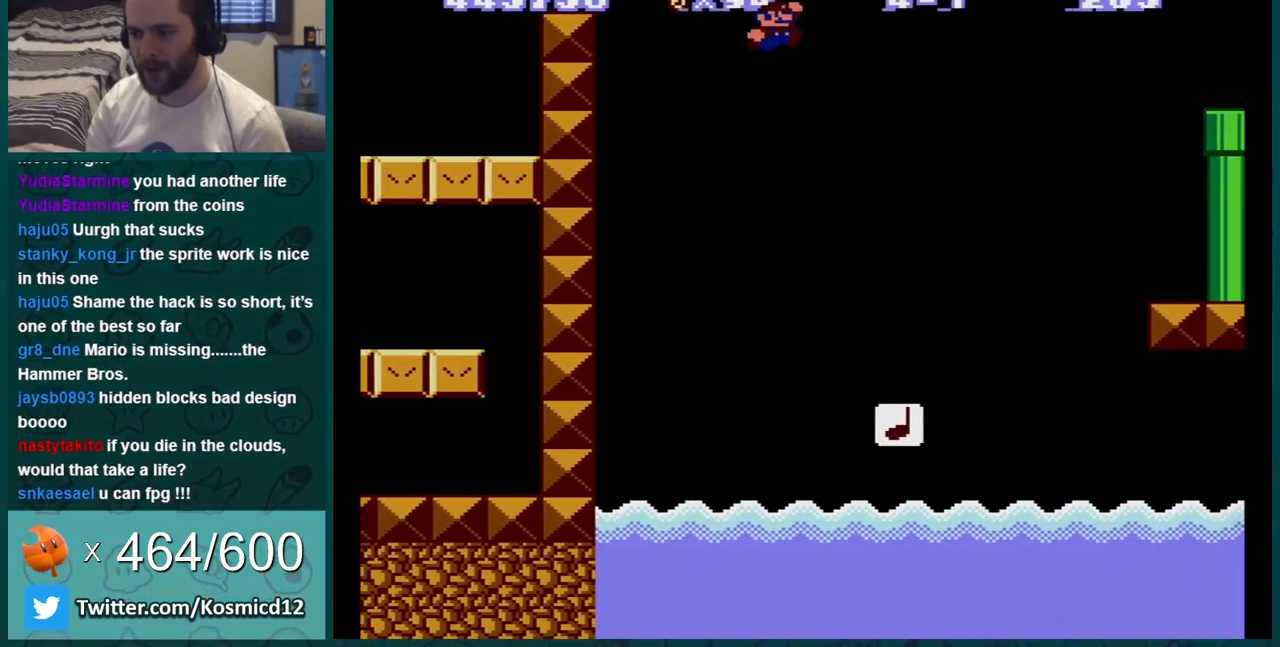
{"buttons": ["B", "DPAD_RIGHT"], "events": [[83, "DPAD_LEFT", "up"], [167, "DPAD_LEFT", "down"], [267, "DPAD_LEFT", "up"], [417, "DPAD_RIGHT", "down"]]}
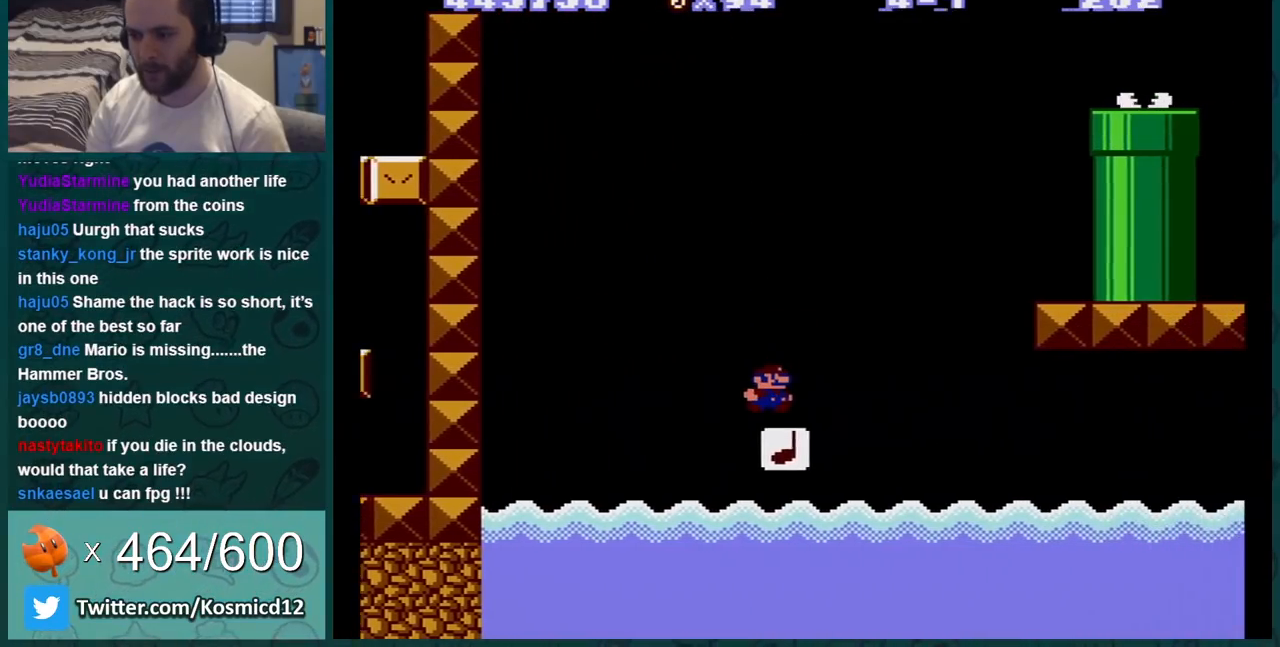
{"buttons": ["A", "B", "DPAD_RIGHT"], "events": [[84, "A", "down"]]}
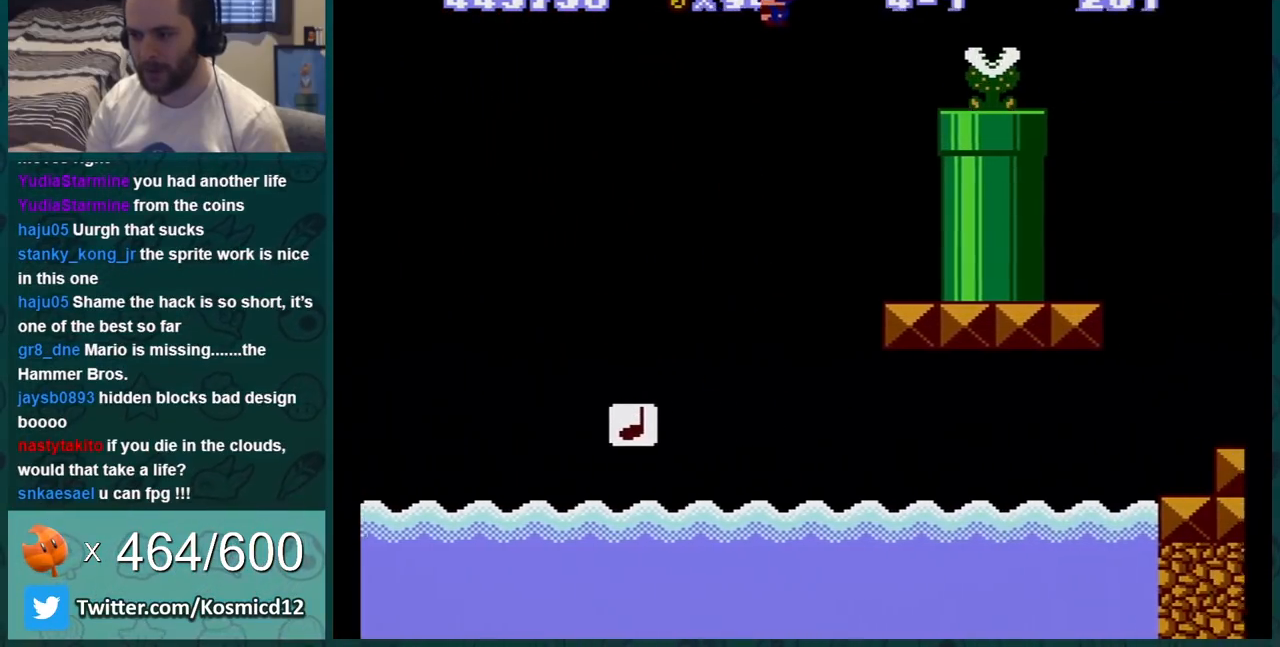
{"buttons": ["B"], "events": [[17, "DPAD_RIGHT", "up"], [50, "A", "up"], [83, "DPAD_LEFT", "down"], [417, "DPAD_LEFT", "up"]]}
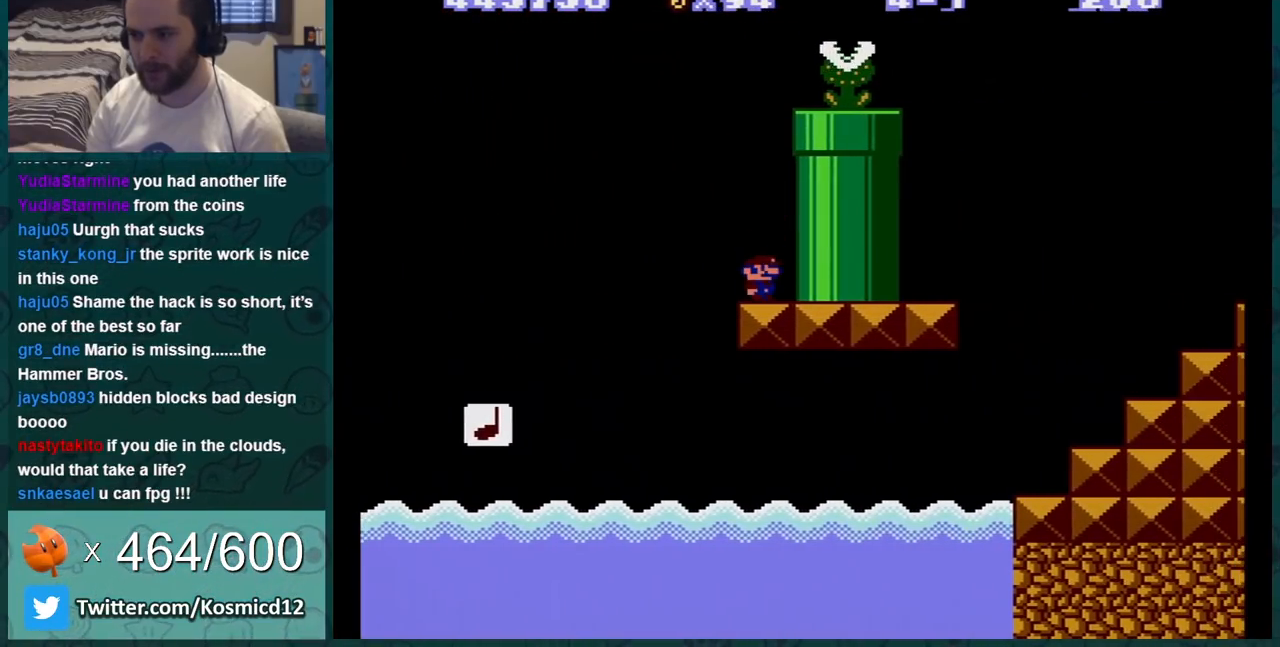
{"buttons": ["B"], "events": [[167, "DPAD_LEFT", "down"], [201, "DPAD_LEFT", "up"]]}
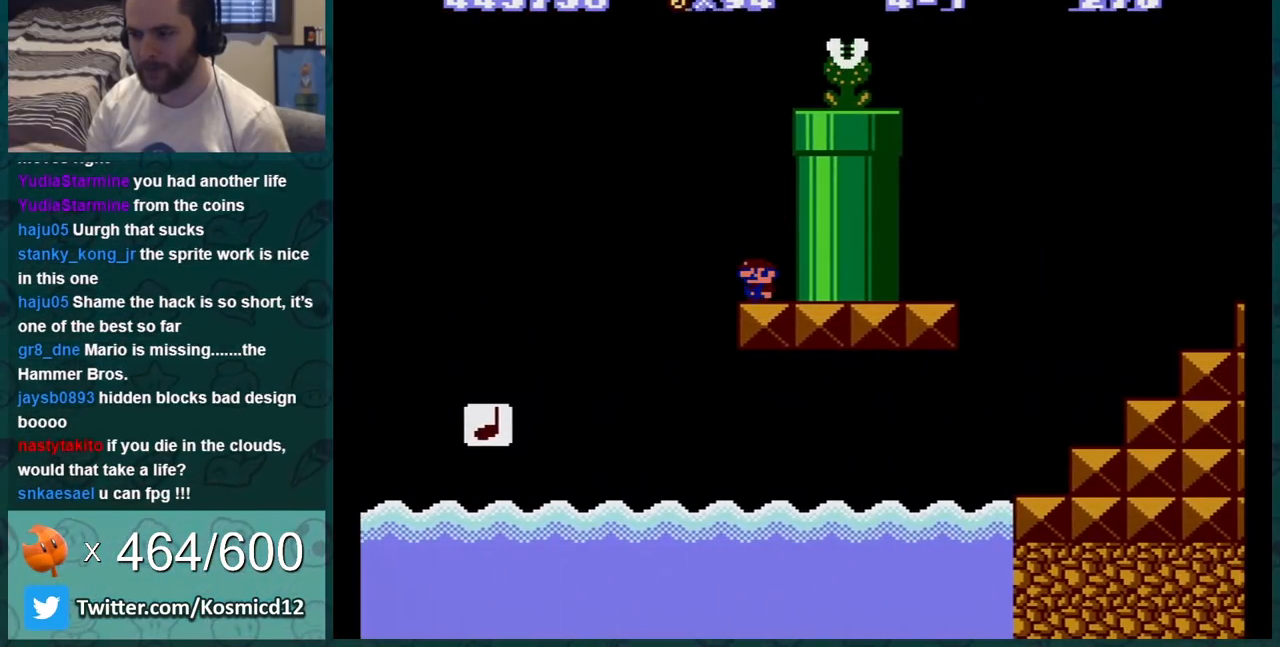
{"buttons": ["A", "B", "DPAD_RIGHT"], "events": [[267, "A", "down"], [484, "DPAD_RIGHT", "down"]]}
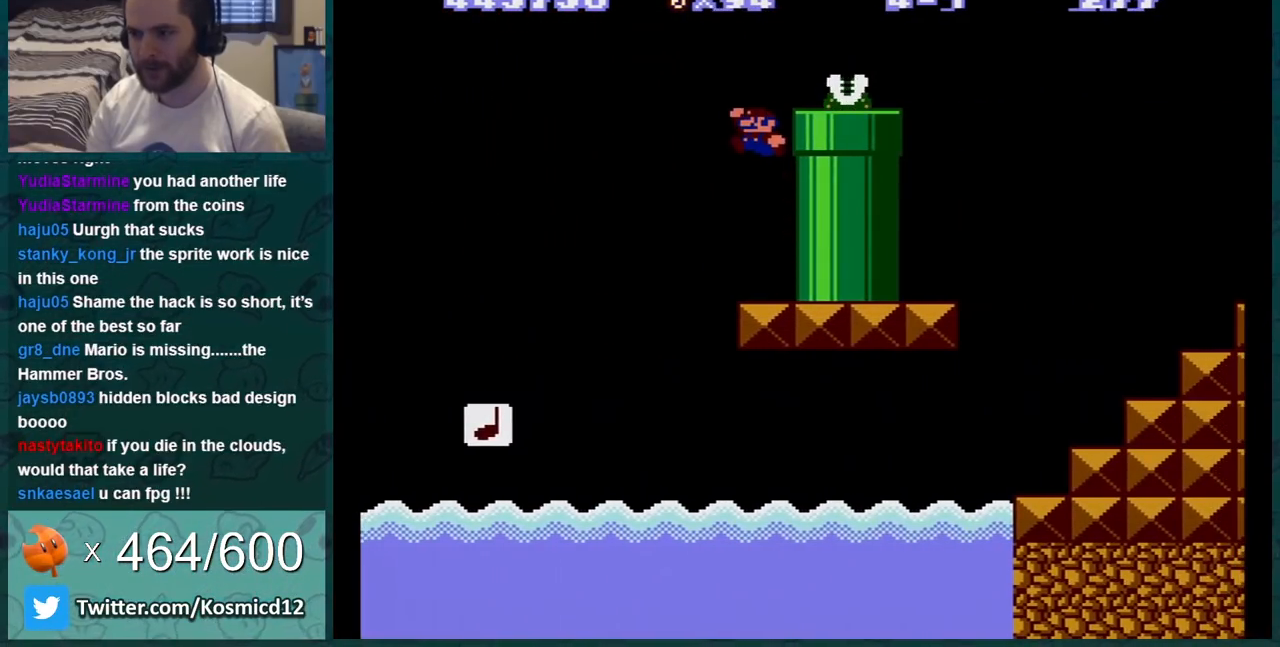
{"buttons": ["B", "DPAD_DOWN"], "events": [[234, "A", "up"], [317, "DPAD_RIGHT", "up"], [351, "DPAD_DOWN", "down"]]}
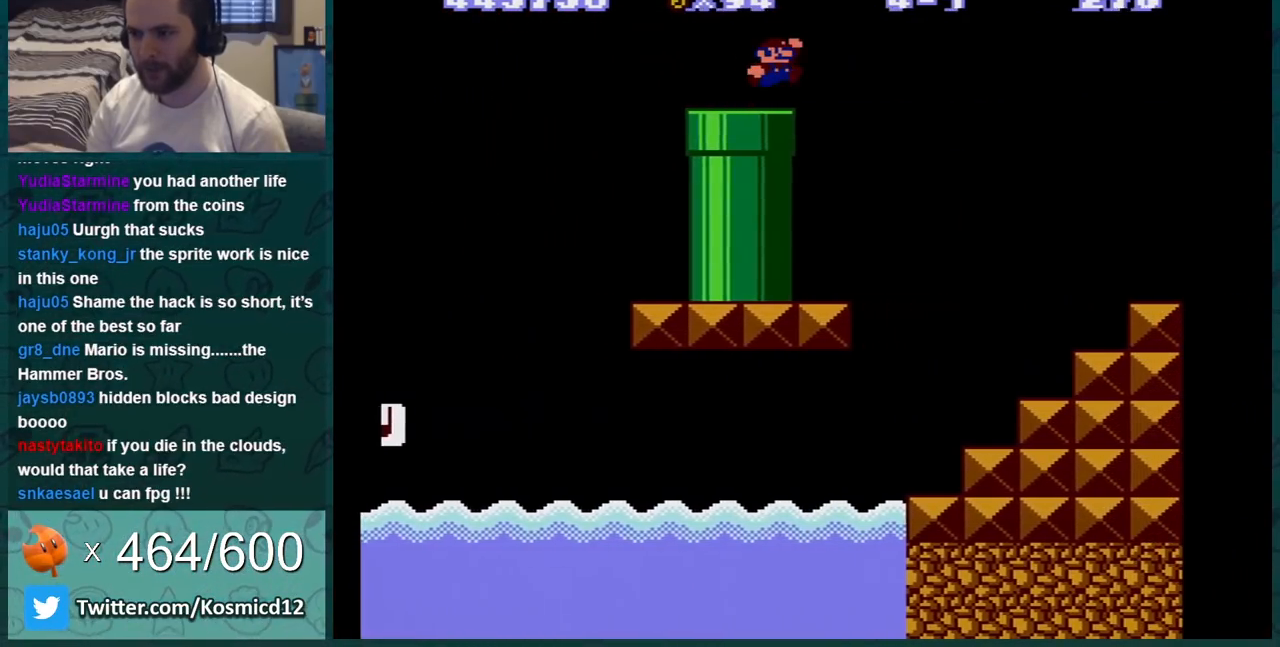
{"buttons": ["B"], "events": [[17, "A", "down"], [17, "DPAD_DOWN", "up"], [133, "A", "up"], [250, "DPAD_LEFT", "down"], [350, "DPAD_LEFT", "up"]]}
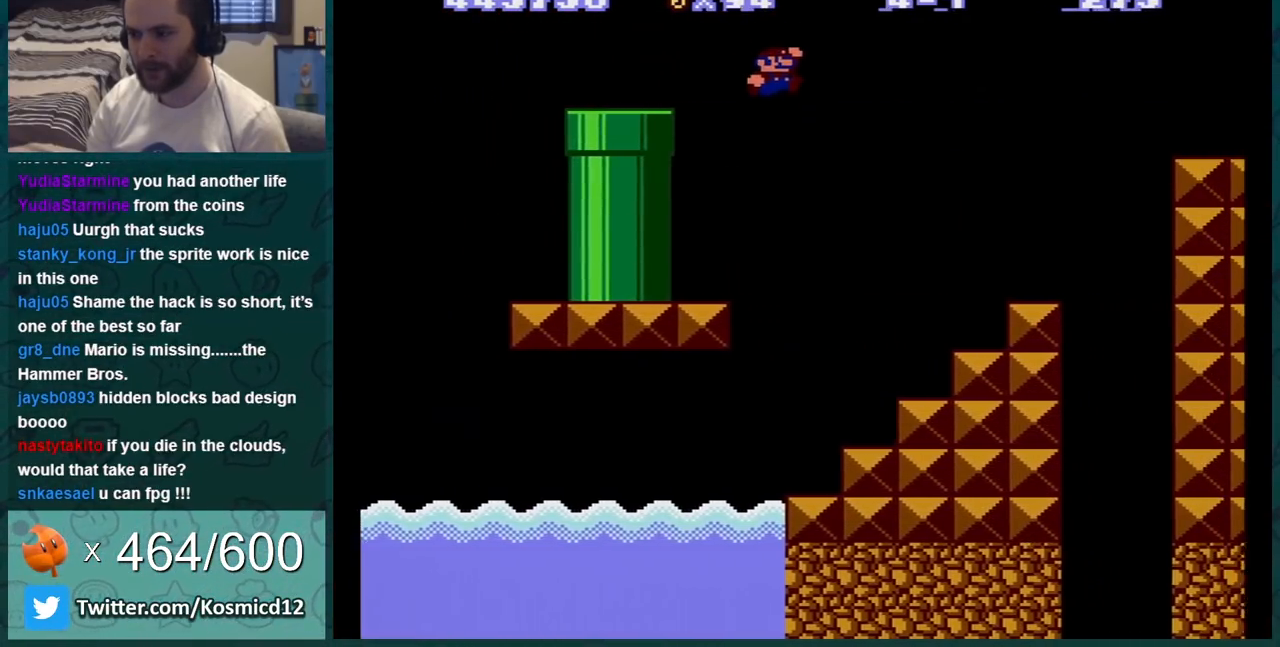
{"buttons": ["B", "DPAD_LEFT"], "events": [[201, "DPAD_LEFT", "down"], [284, "DPAD_LEFT", "up"], [417, "DPAD_LEFT", "down"]]}
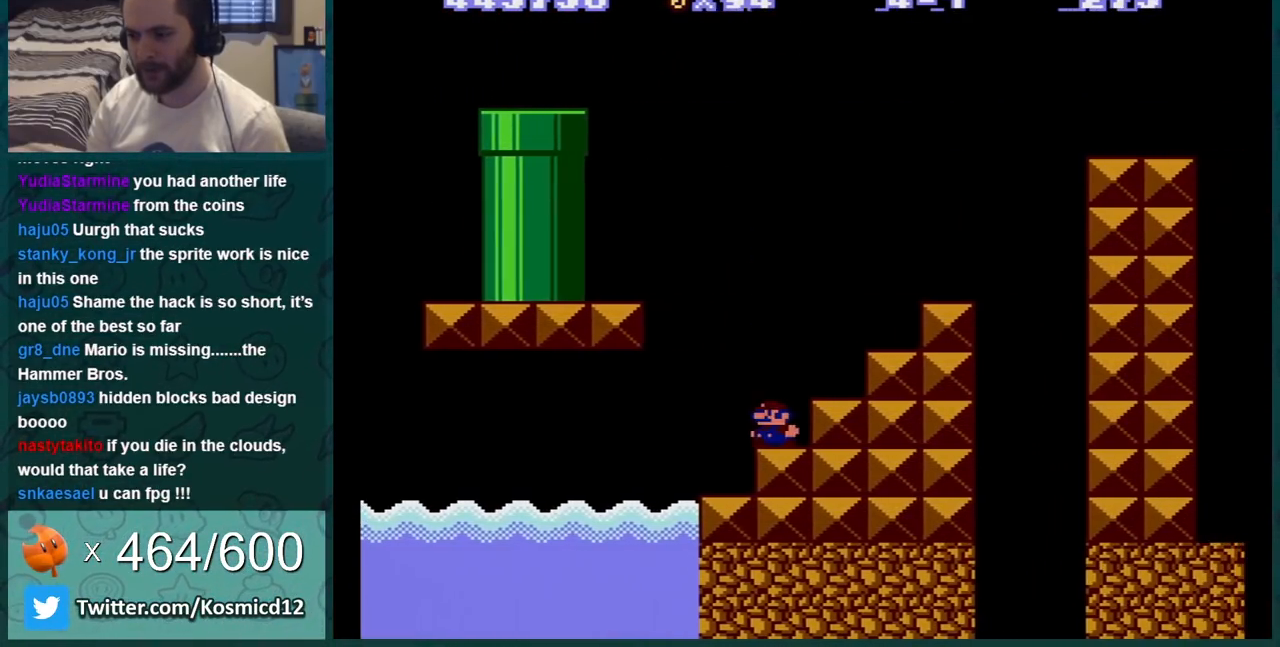
{"buttons": ["B"], "events": [[467, "DPAD_LEFT", "up"]]}
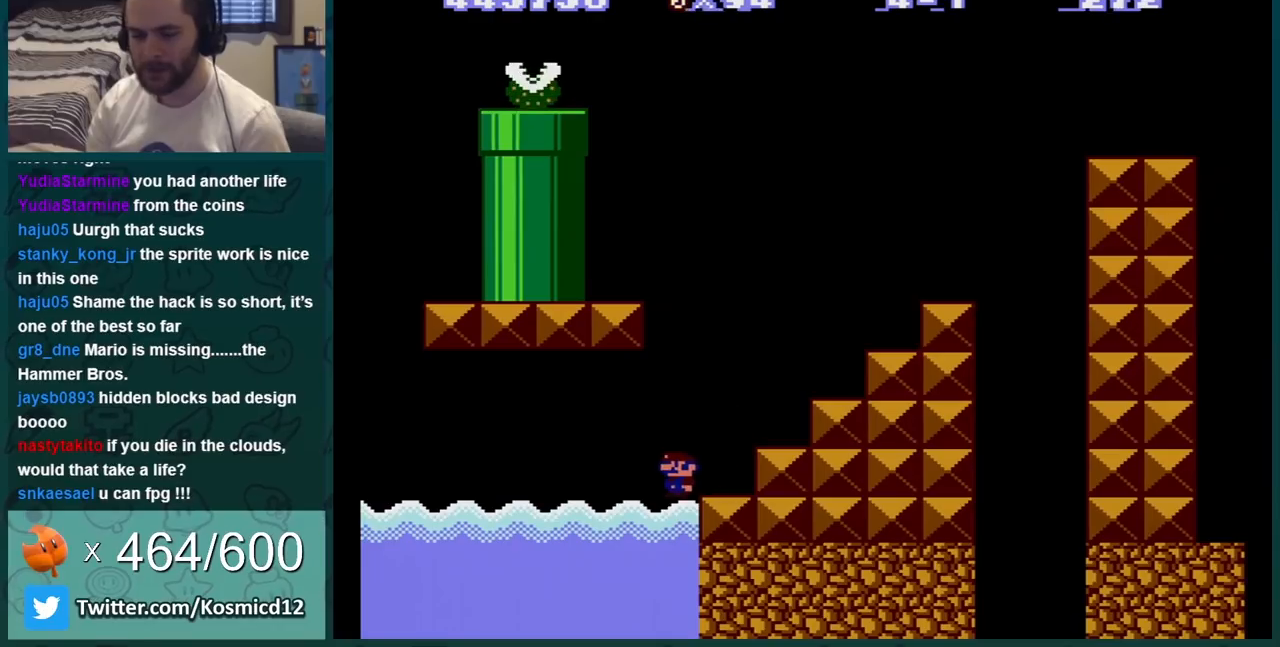
{"buttons": [], "events": [[34, "DPAD_RIGHT", "down"], [251, "DPAD_RIGHT", "up"], [417, "B", "up"]]}
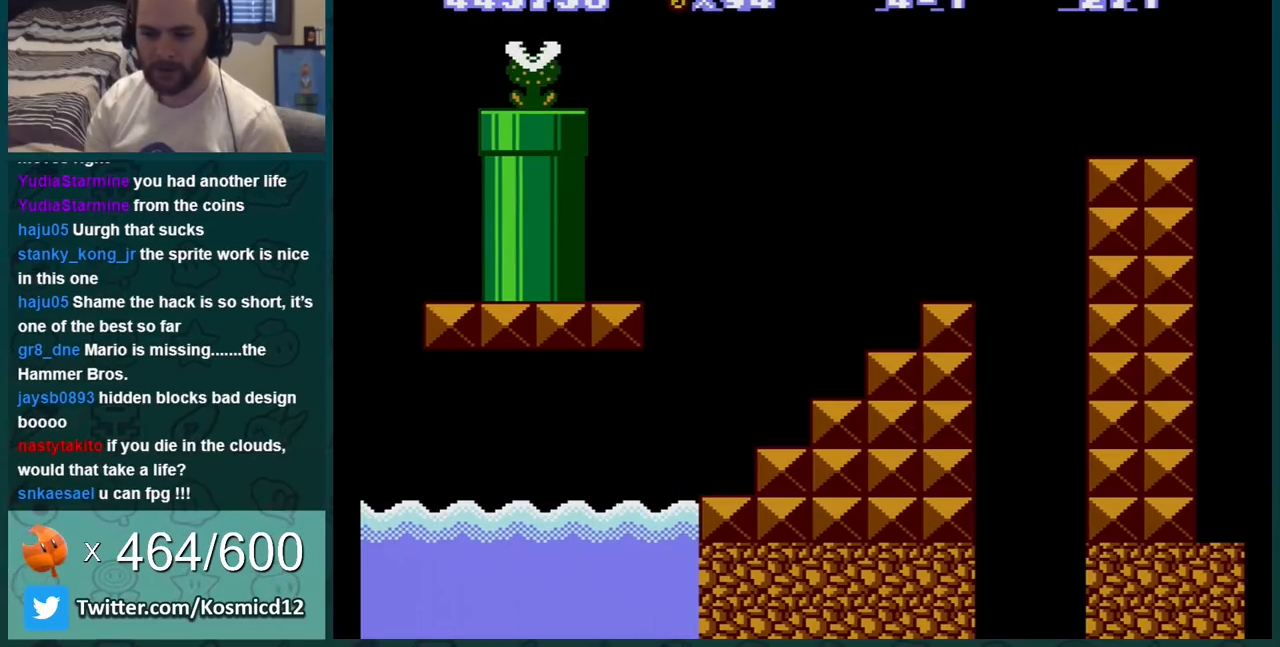
{"buttons": [], "events": []}
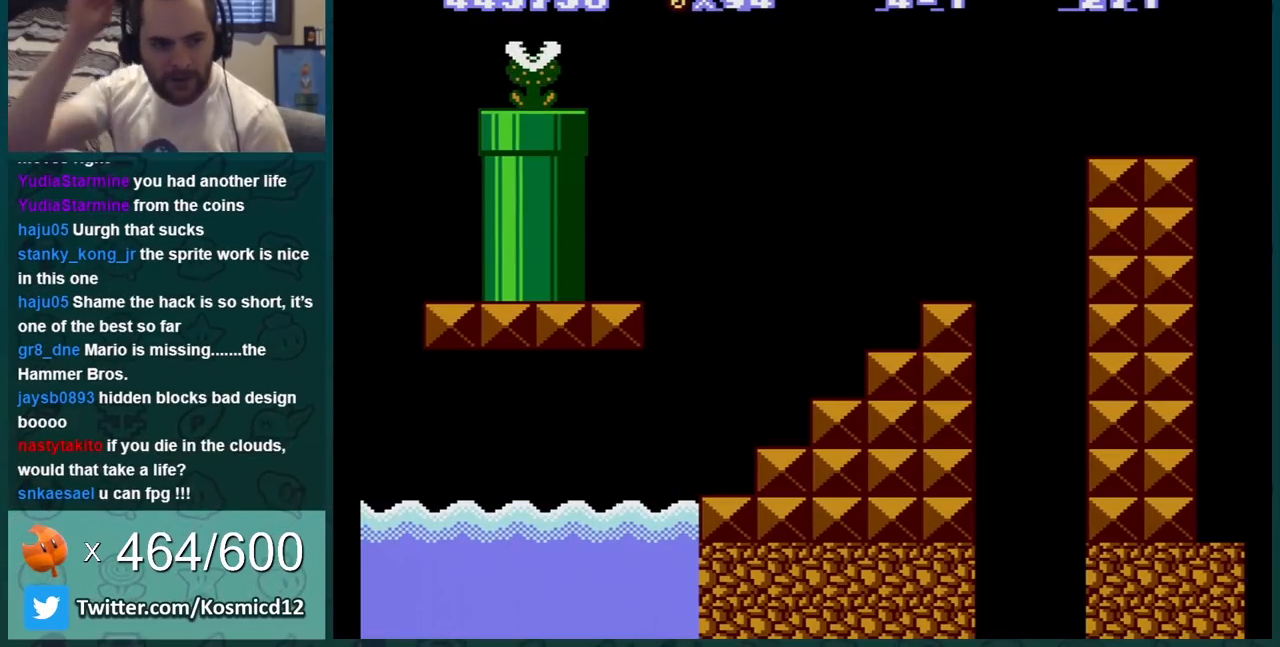
{"buttons": [], "events": []}
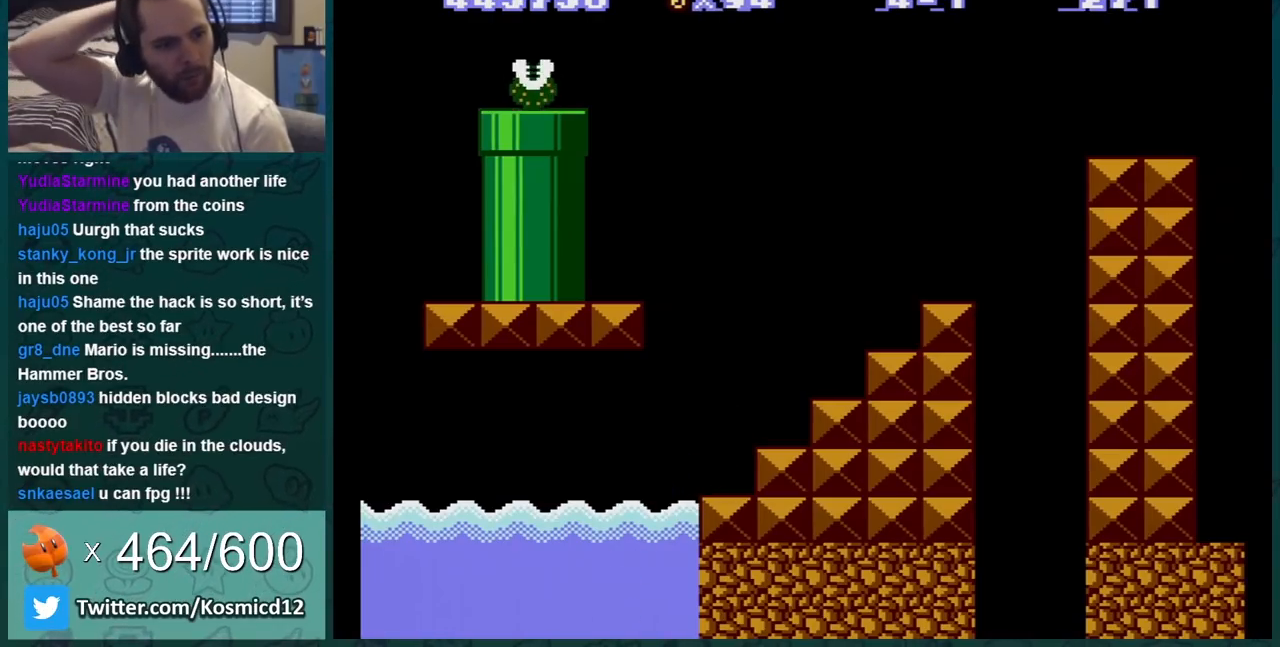
{"buttons": [], "events": []}
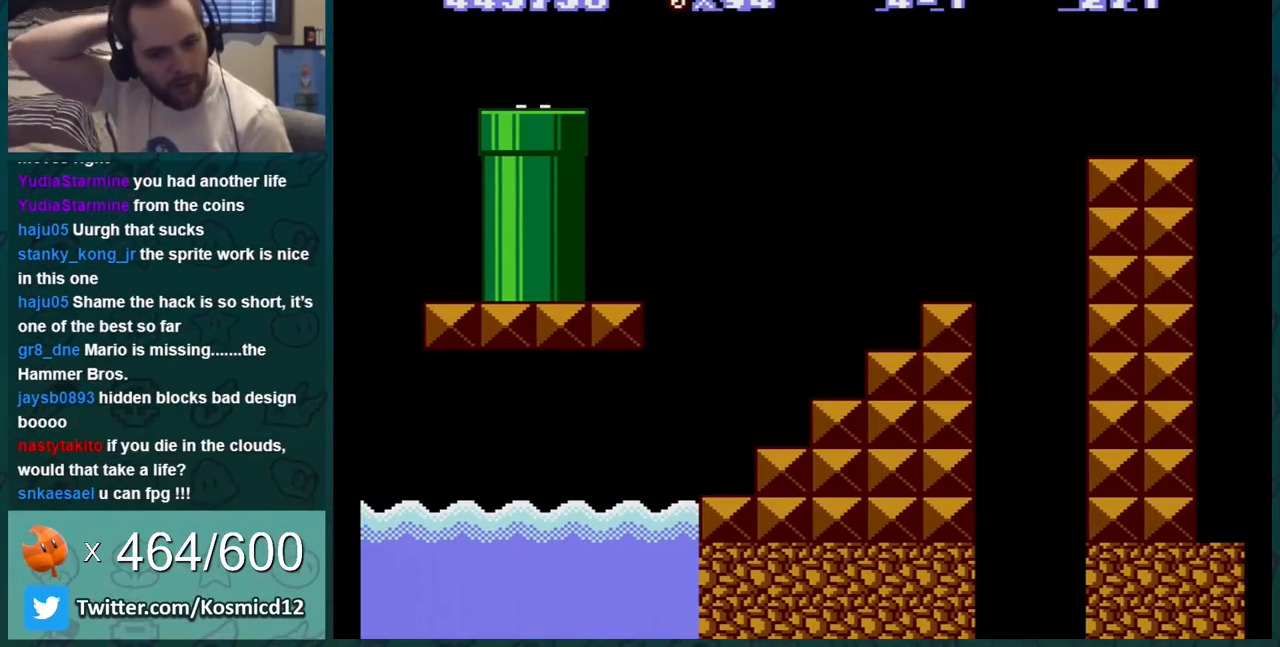
{"buttons": [], "events": []}
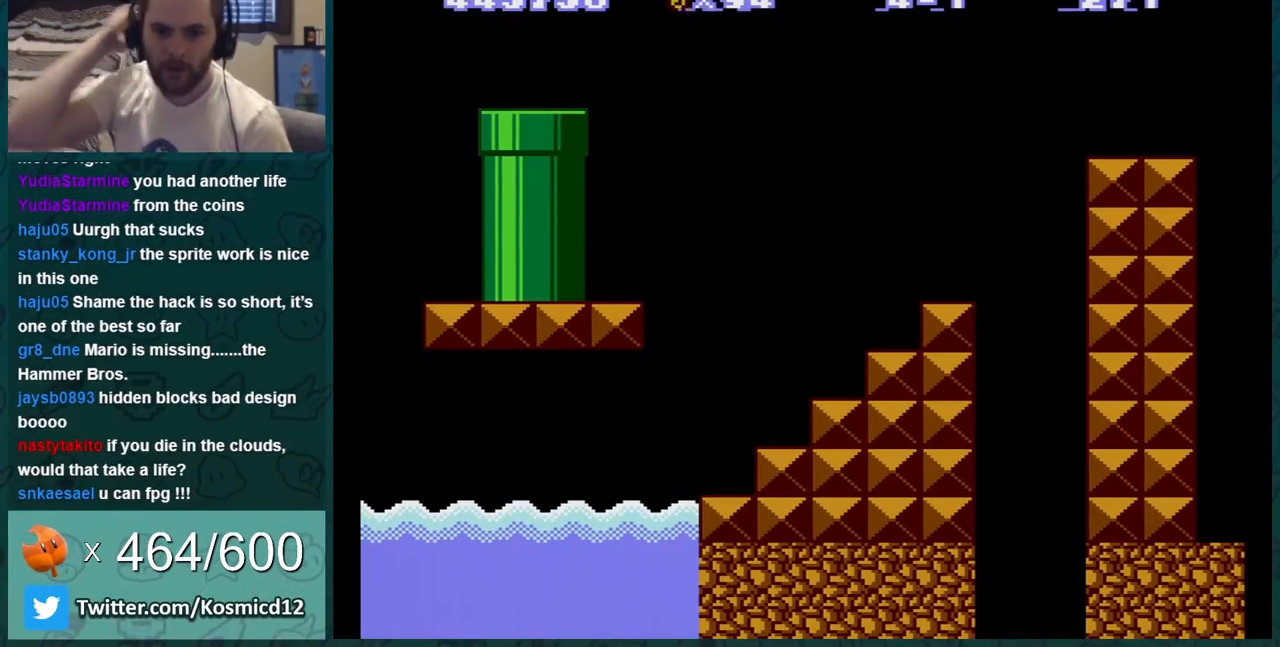
{"buttons": [], "events": []}
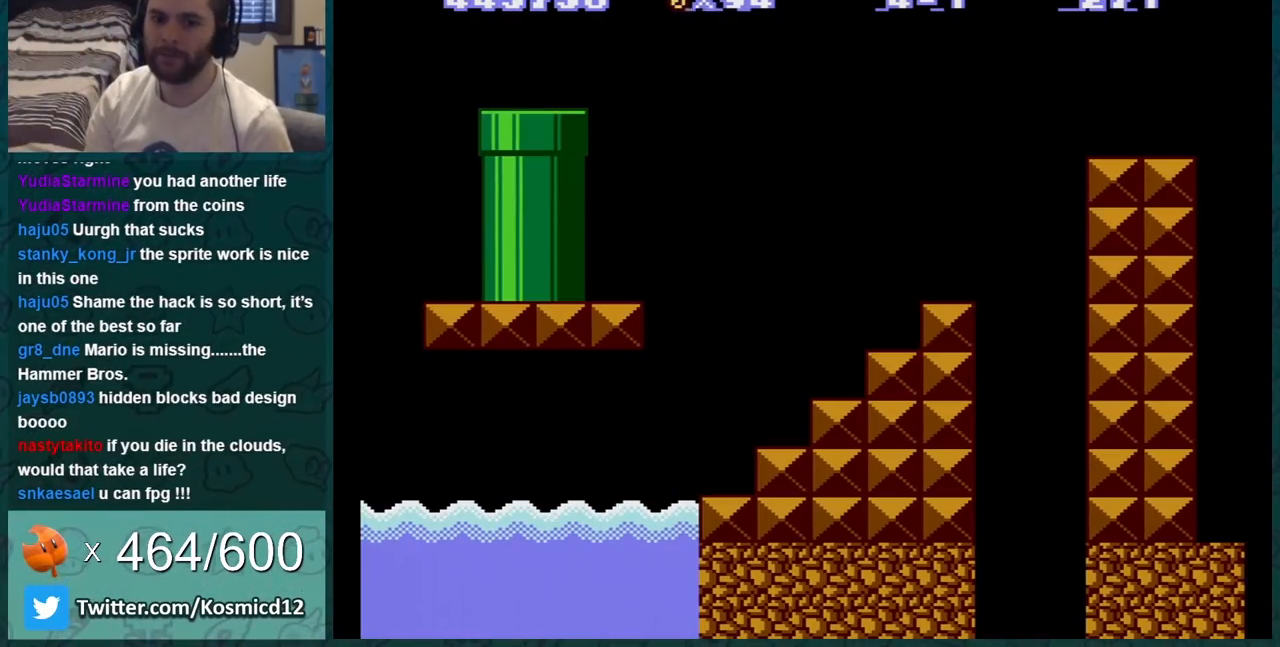
{"buttons": ["A", "B", "DPAD_RIGHT"], "events": [[283, "A", "down"], [283, "B", "down"], [283, "DPAD_RIGHT", "down"]]}
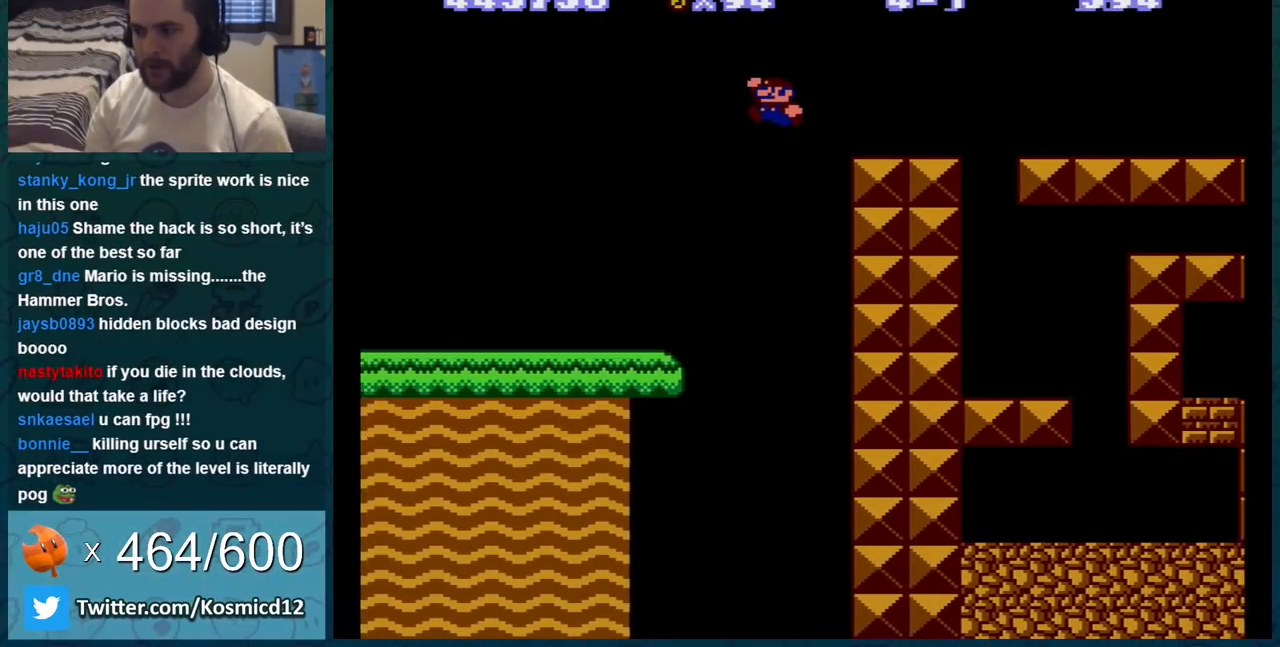
{"buttons": ["B"], "events": [[34, "A", "up"], [134, "DPAD_RIGHT", "up"], [200, "DPAD_LEFT", "down"], [284, "DPAD_LEFT", "up"], [317, "A", "down"], [384, "A", "up"]]}
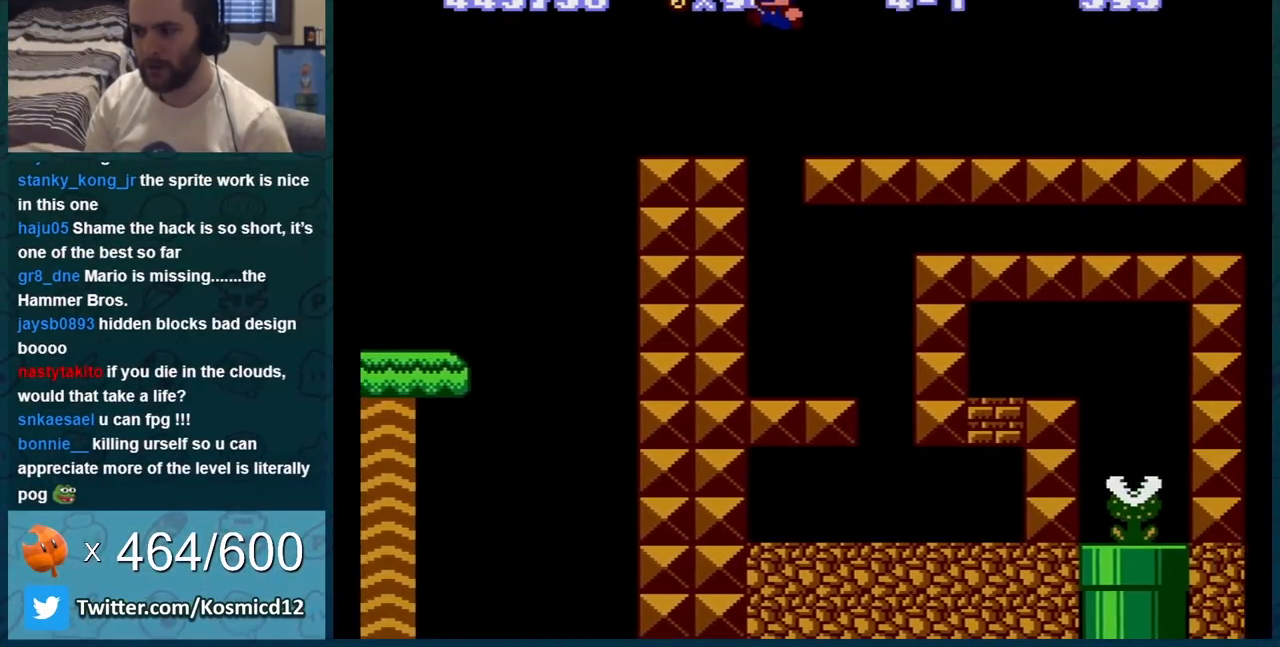
{"buttons": ["B"], "events": [[33, "DPAD_LEFT", "down"], [167, "DPAD_LEFT", "up"]]}
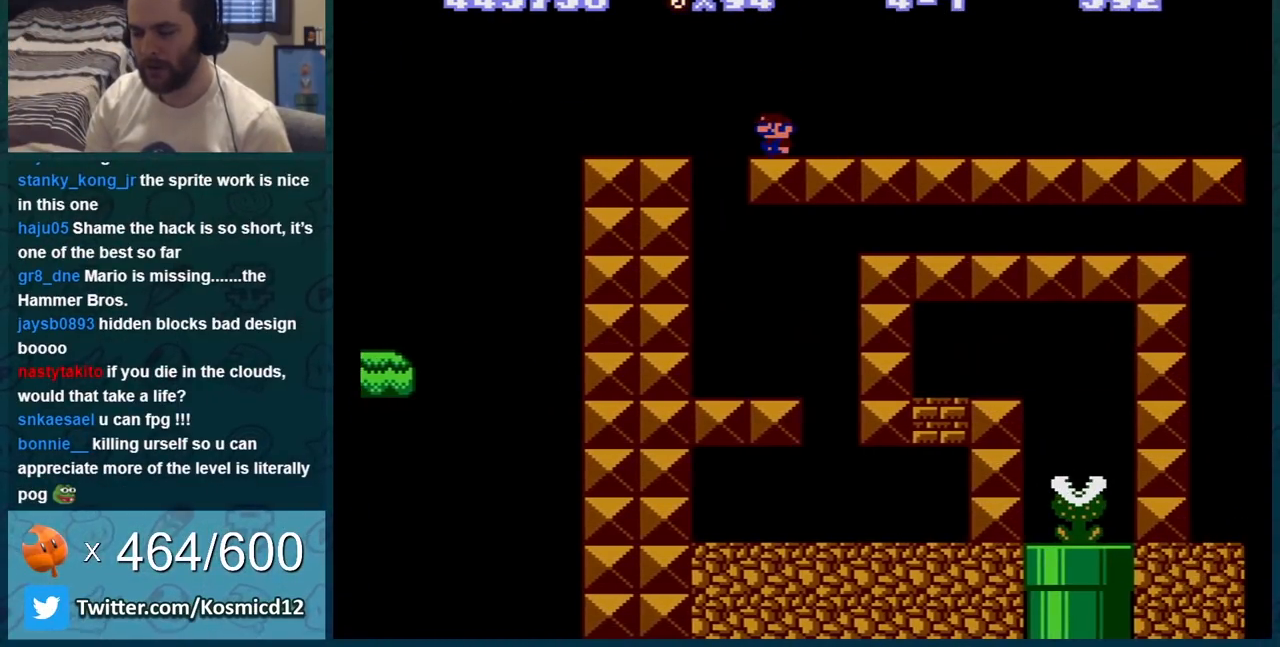
{"buttons": ["B", "DPAD_RIGHT"], "events": [[317, "DPAD_RIGHT", "down"]]}
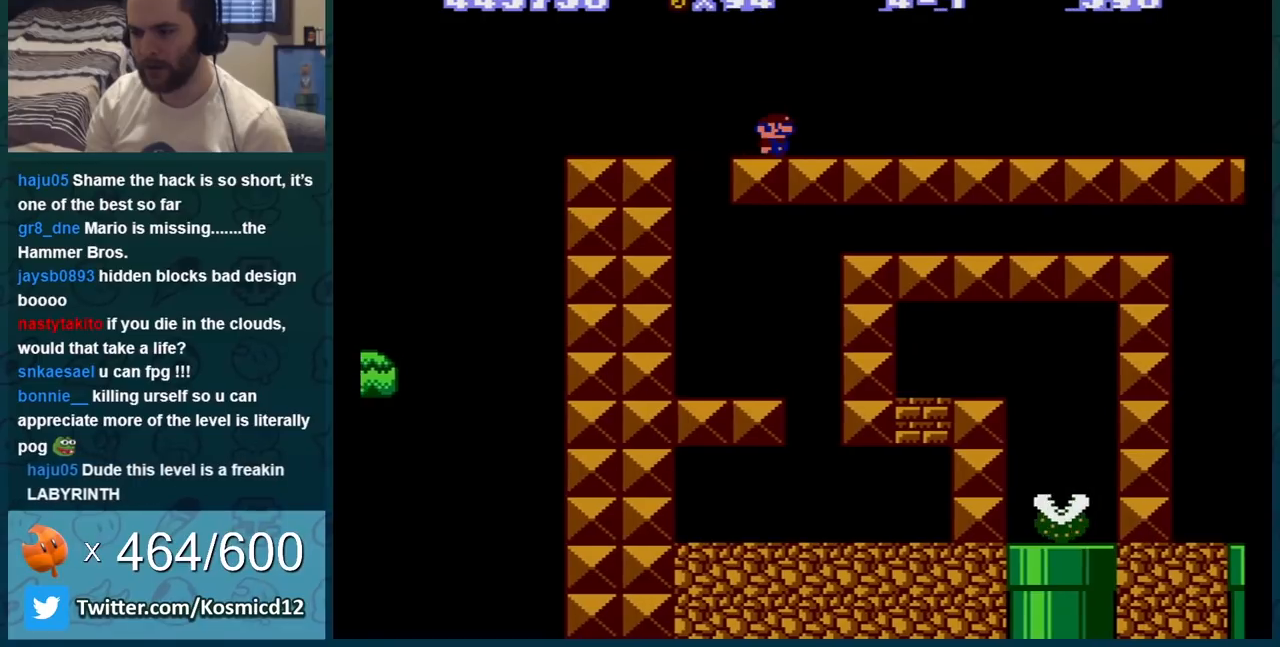
{"buttons": ["B"], "events": [[66, "DPAD_RIGHT", "up"]]}
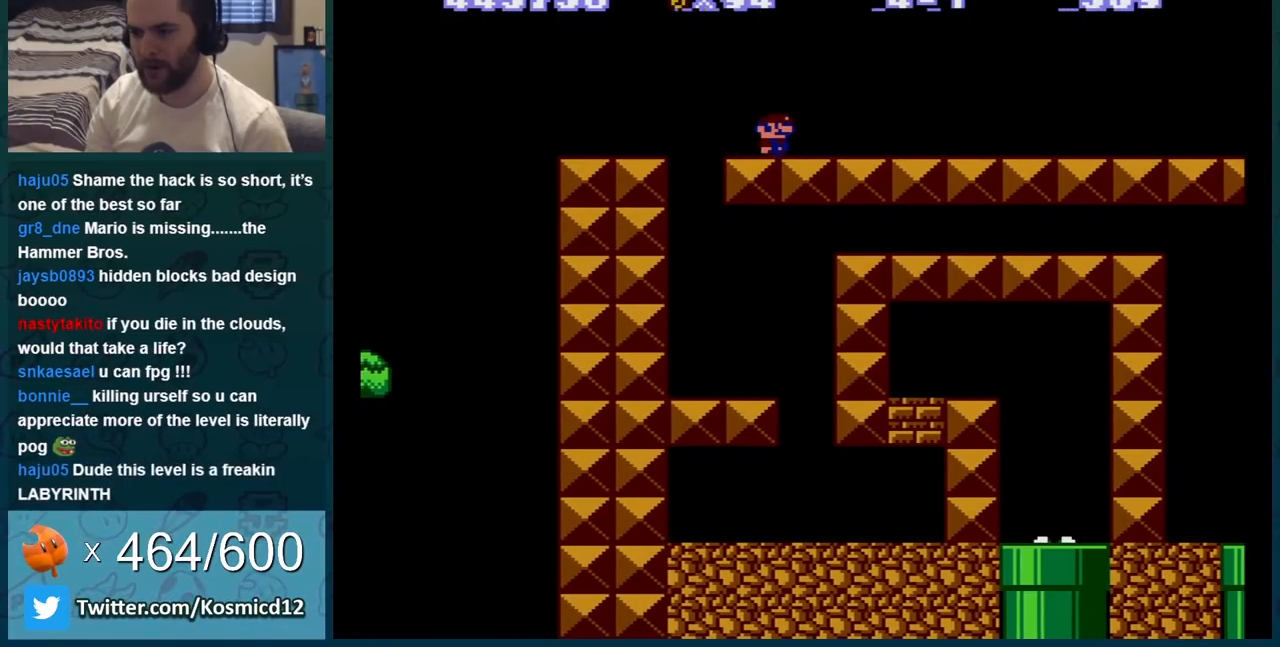
{"buttons": ["B"], "events": [[67, "DPAD_RIGHT", "down"], [250, "DPAD_RIGHT", "up"]]}
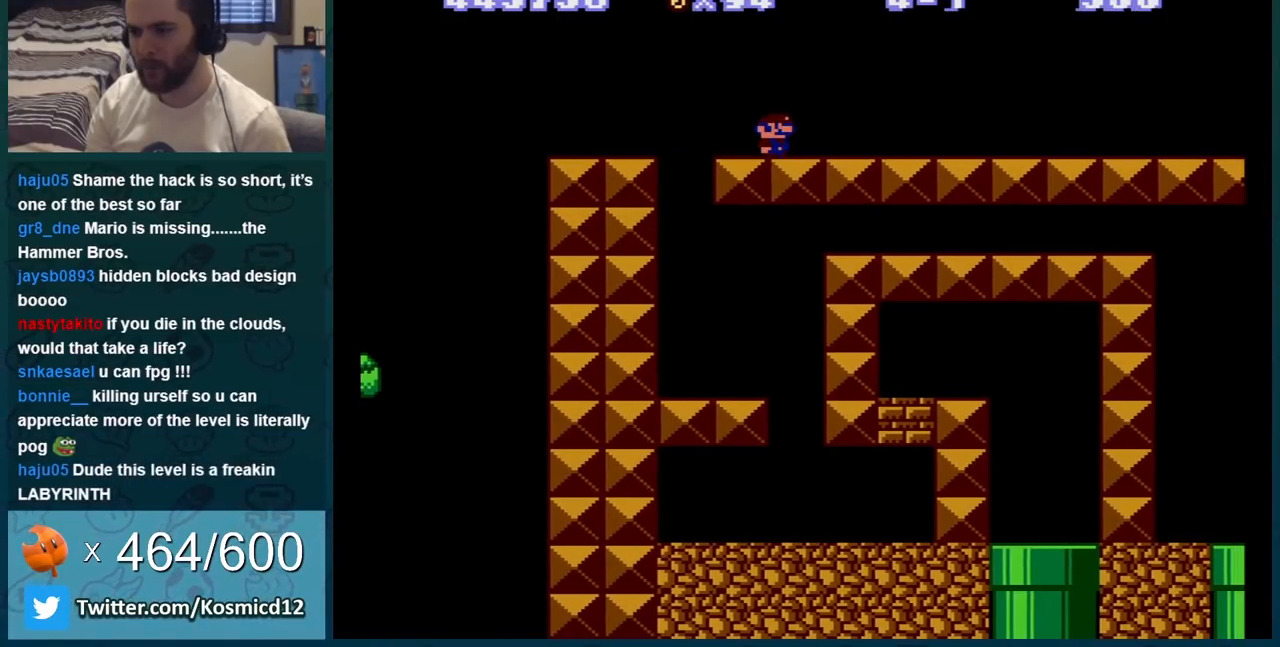
{"buttons": ["B", "DPAD_LEFT"], "events": [[300, "DPAD_LEFT", "down"]]}
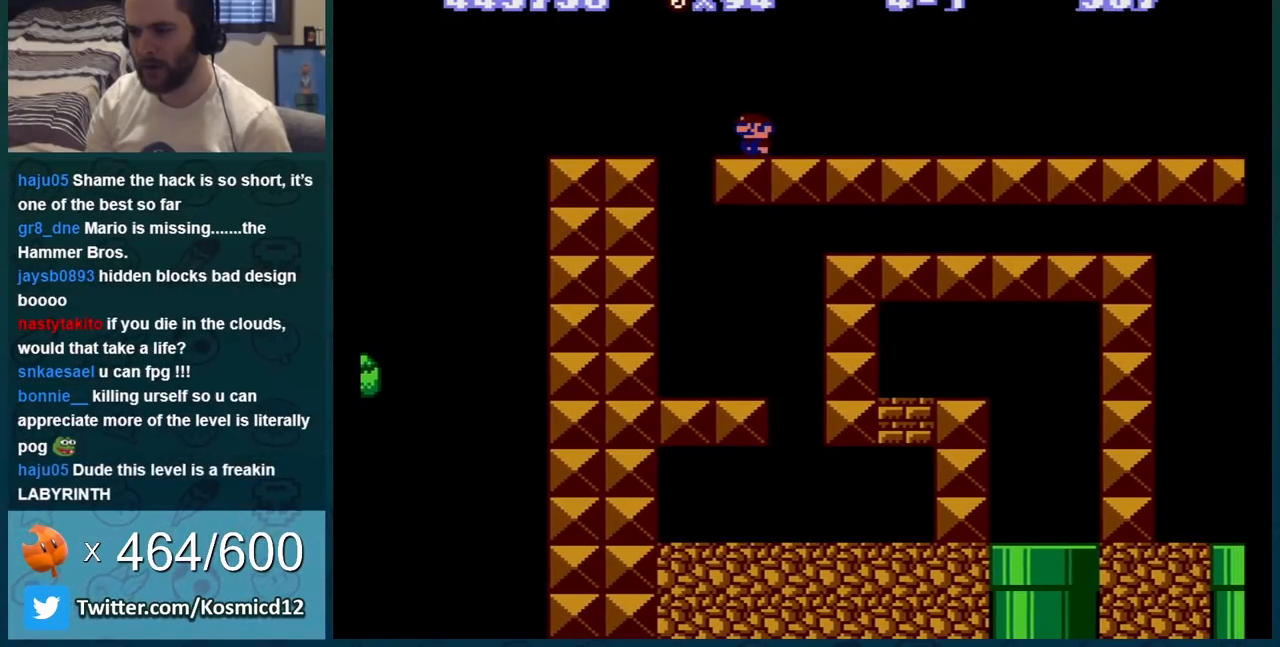
{"buttons": ["B"], "events": [[100, "DPAD_LEFT", "up"], [284, "DPAD_LEFT", "down"], [467, "DPAD_LEFT", "up"]]}